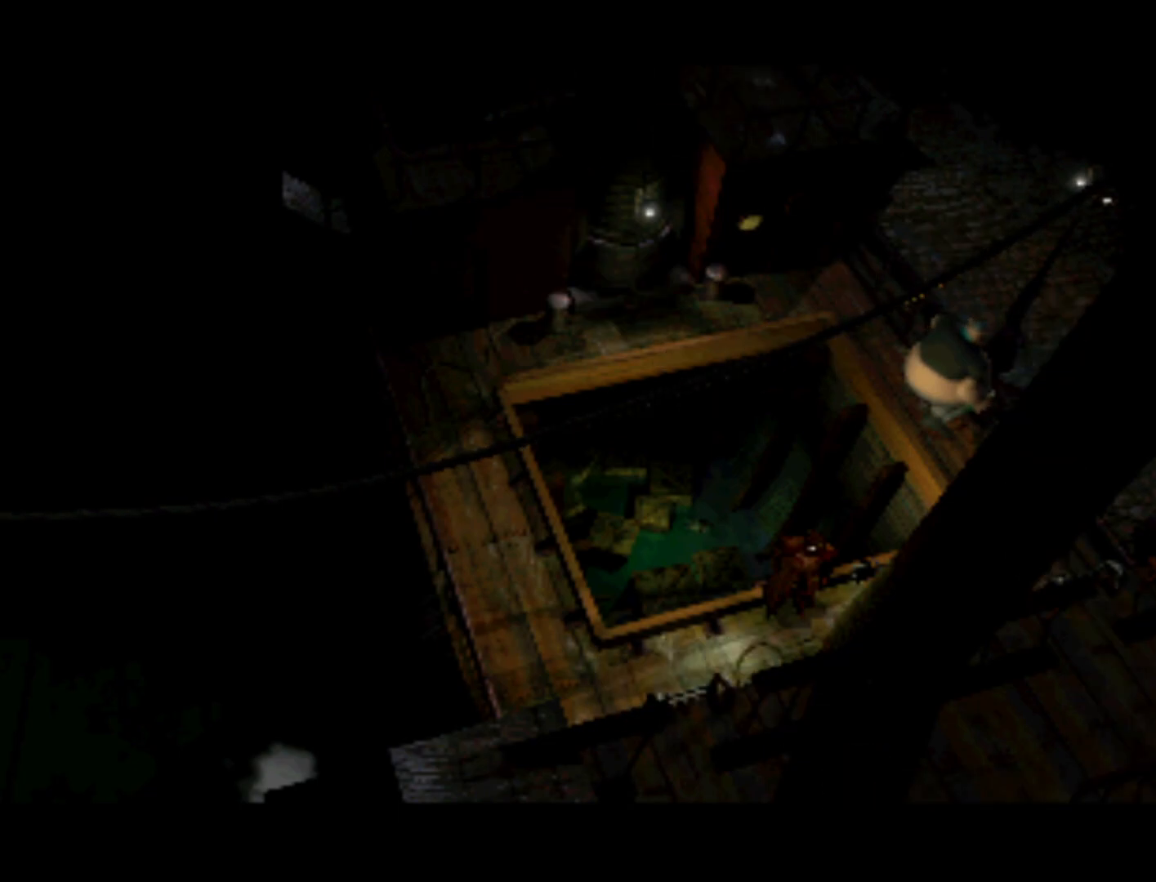
Gameplay with a controller (PlayStation layout); each line is a JSON object with the inputs held at the frame after it. "events" lists button and stick changes between this image and that frame as [ms after this image, input, new state], when the widget could be followed in between. Not read: L3 R3.
{"buttons": ["DPAD_DOWN", "DPAD_RIGHT"], "left_stick": "center", "right_stick": "center", "events": [[83, "DPAD_UP", "up"], [183, "DPAD_DOWN", "down"], [250, "DPAD_LEFT", "up"], [350, "DPAD_RIGHT", "down"]]}
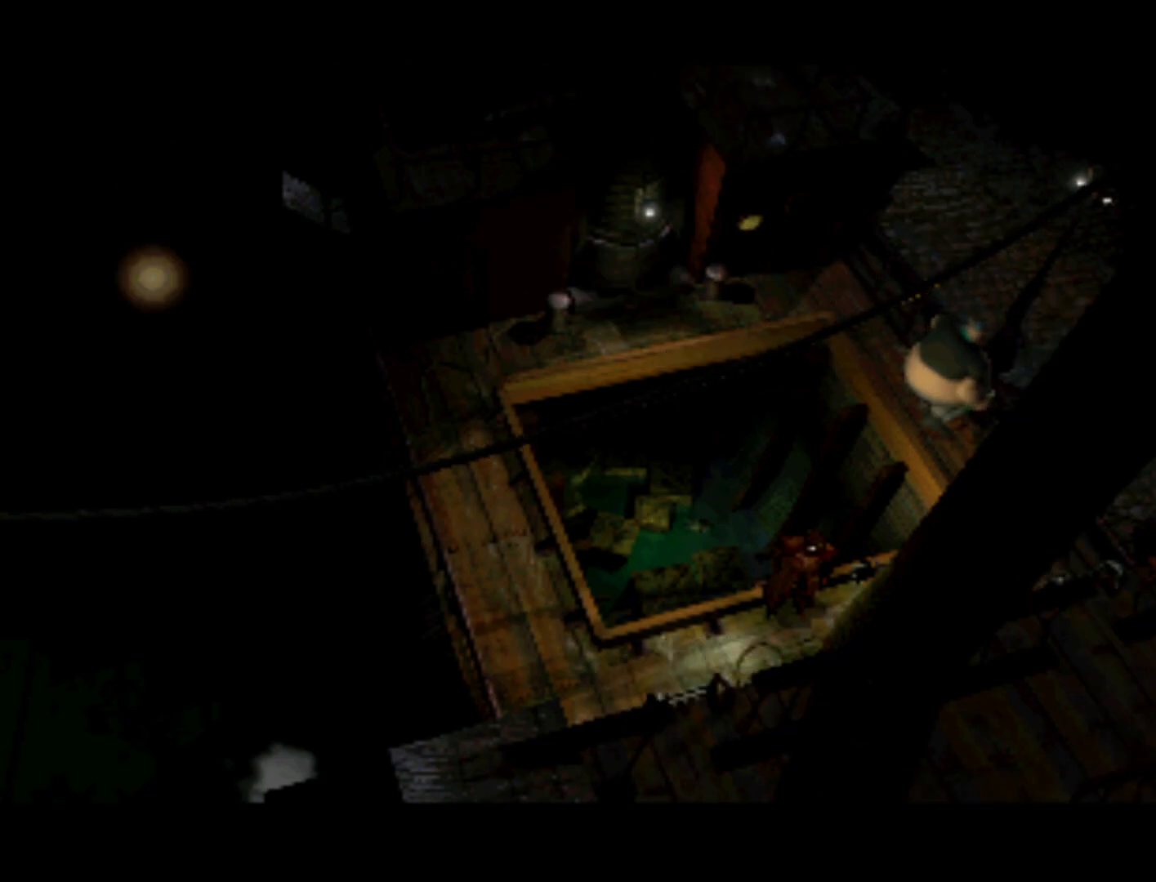
{"buttons": ["DPAD_UP", "DPAD_LEFT"], "left_stick": "center", "right_stick": "center", "events": [[17, "DPAD_DOWN", "up"], [150, "DPAD_UP", "down"], [183, "DPAD_RIGHT", "up"], [250, "DPAD_LEFT", "down"]]}
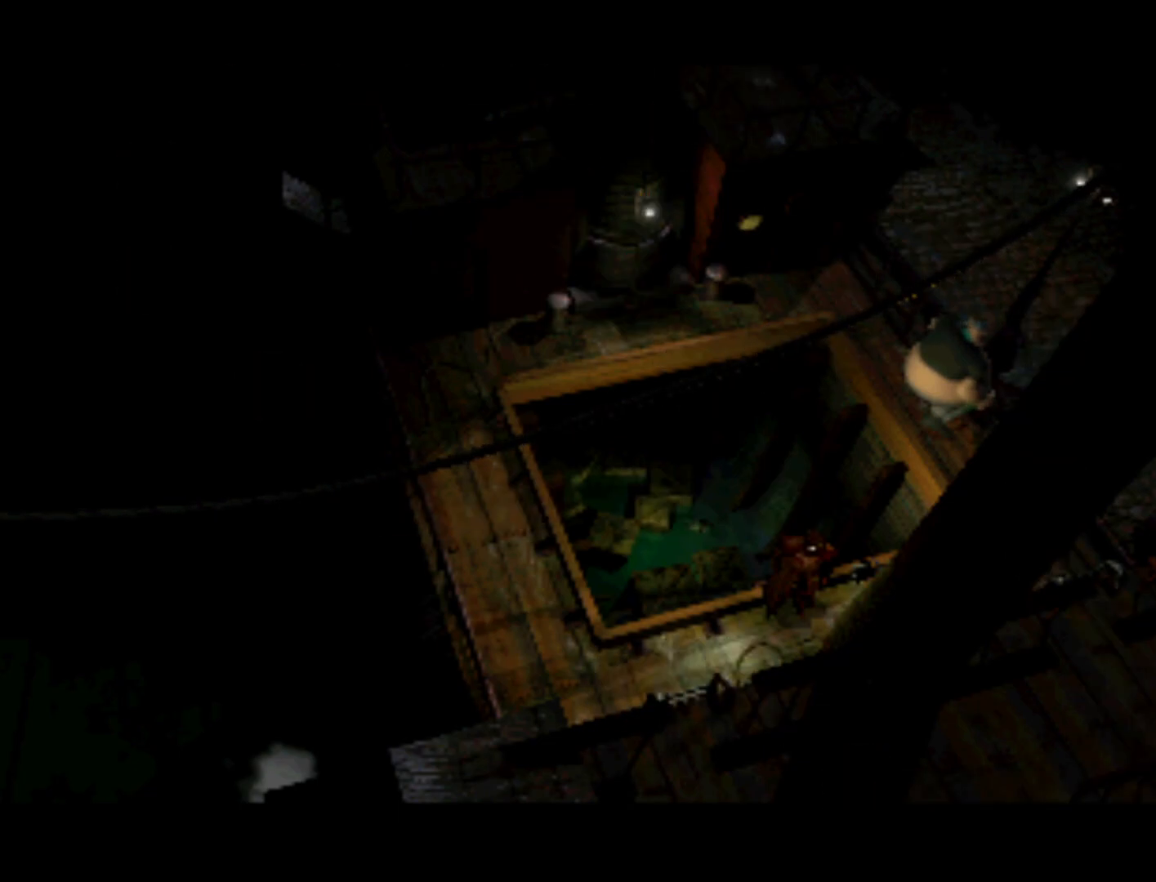
{"buttons": [], "left_stick": "center", "right_stick": "center", "events": [[17, "DPAD_UP", "up"], [83, "DPAD_DOWN", "down"], [83, "DPAD_LEFT", "up"], [150, "DPAD_RIGHT", "down"], [317, "DPAD_DOWN", "up"], [383, "DPAD_RIGHT", "up"]]}
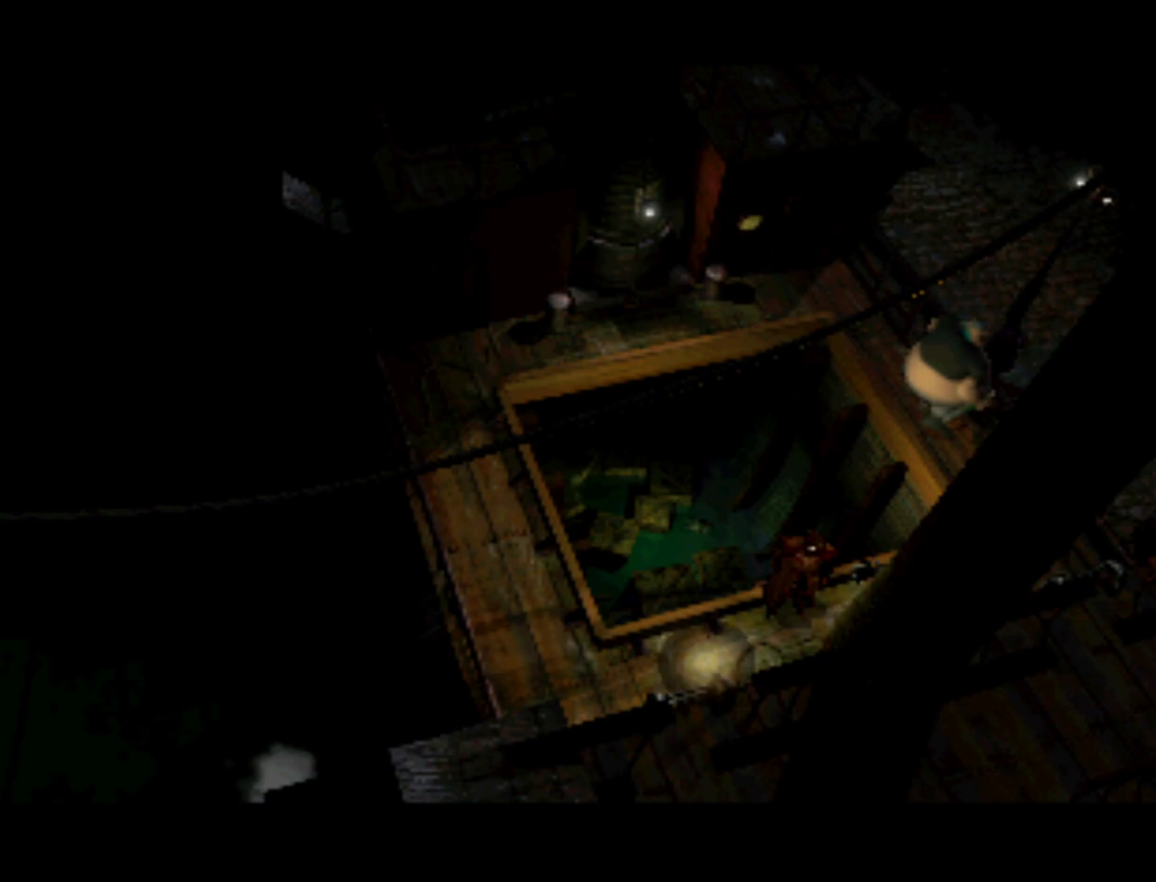
{"buttons": ["DPAD_UP", "DPAD_LEFT"], "left_stick": "center", "right_stick": "center", "events": [[150, "DPAD_UP", "down"], [217, "DPAD_LEFT", "down"]]}
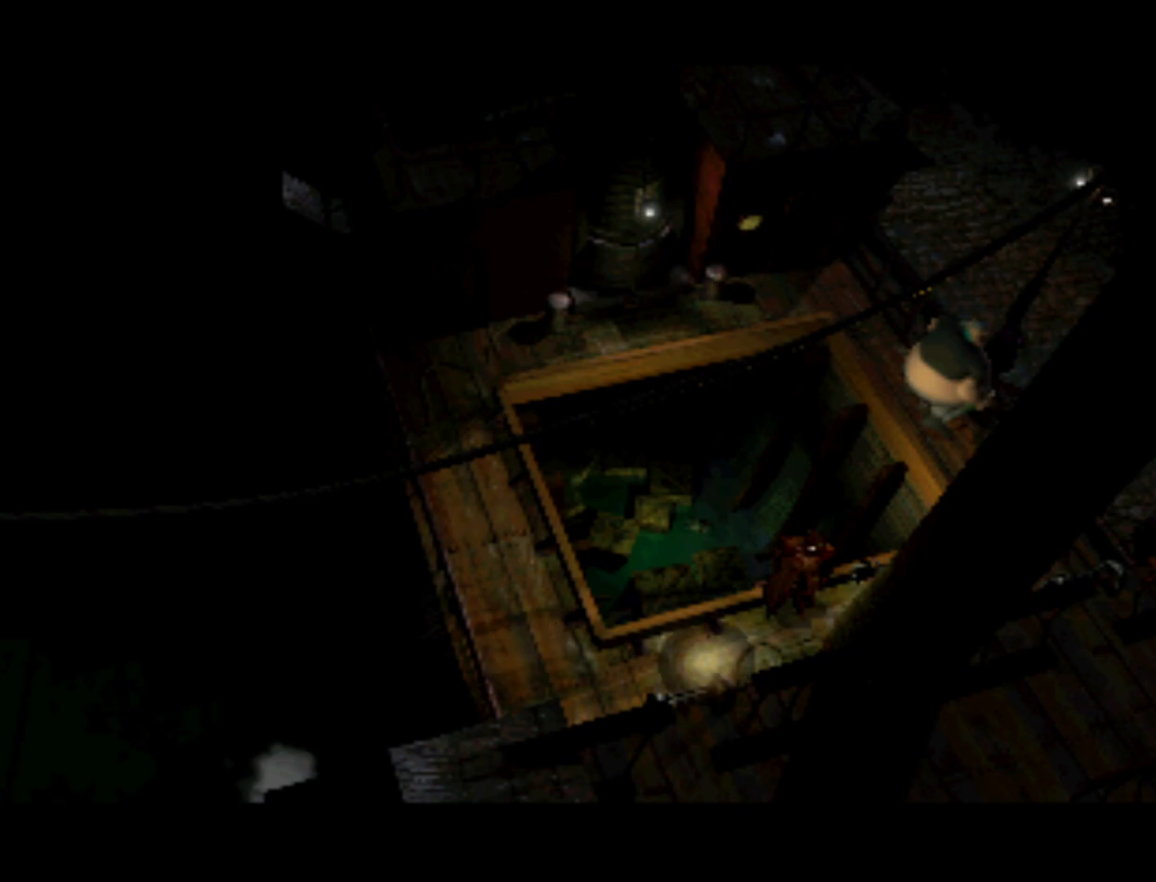
{"buttons": ["DPAD_UP", "DPAD_LEFT"], "left_stick": "center", "right_stick": "center", "events": []}
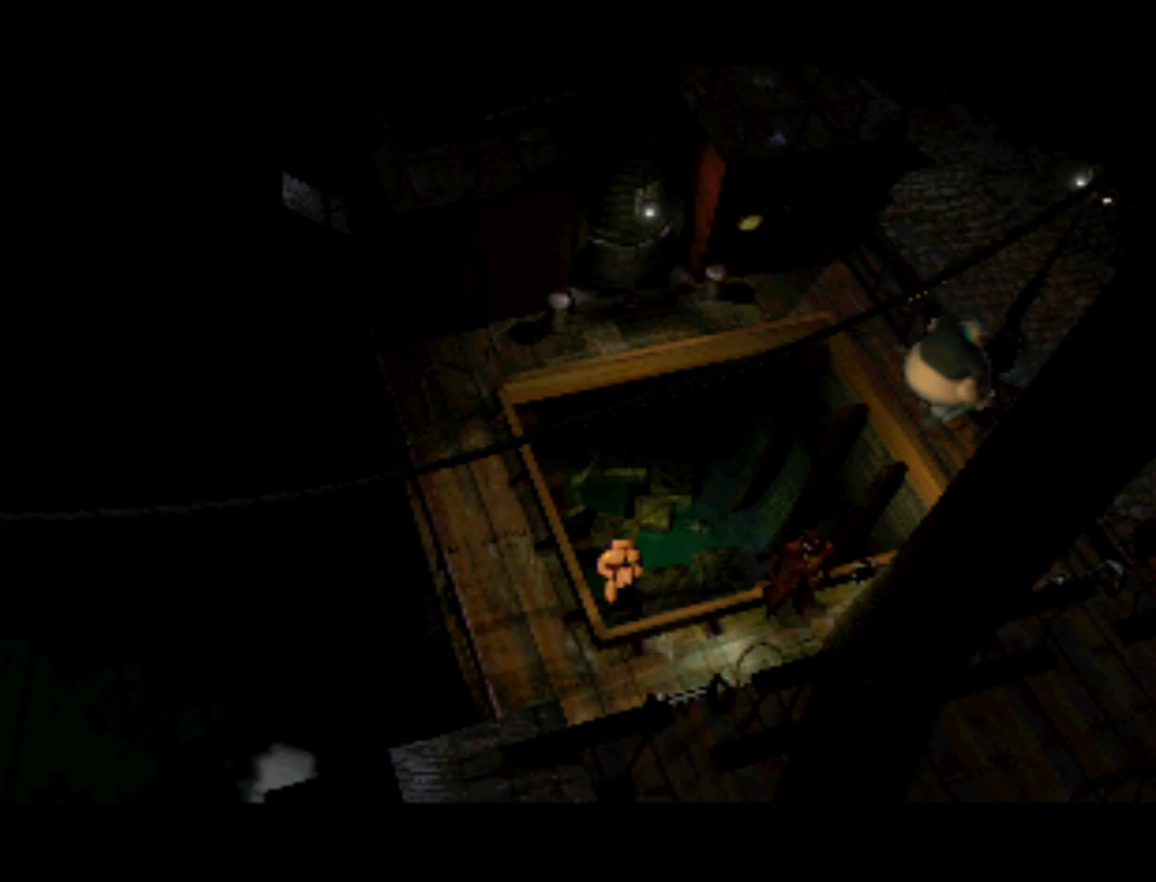
{"buttons": ["DPAD_UP"], "left_stick": "center", "right_stick": "center", "events": [[217, "DPAD_LEFT", "up"], [250, "DPAD_UP", "up"], [483, "DPAD_UP", "down"]]}
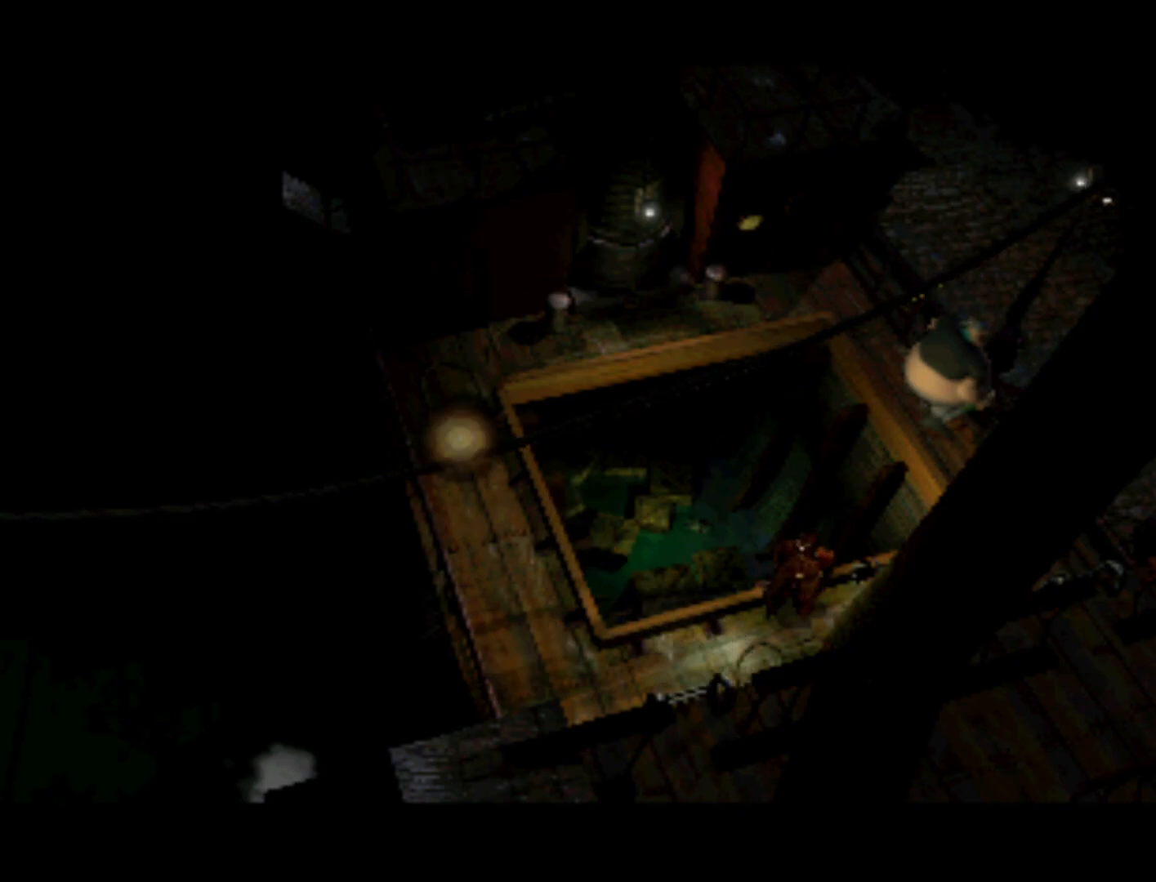
{"buttons": ["DPAD_UP", "DPAD_LEFT"], "left_stick": "center", "right_stick": "center", "events": [[50, "DPAD_LEFT", "down"]]}
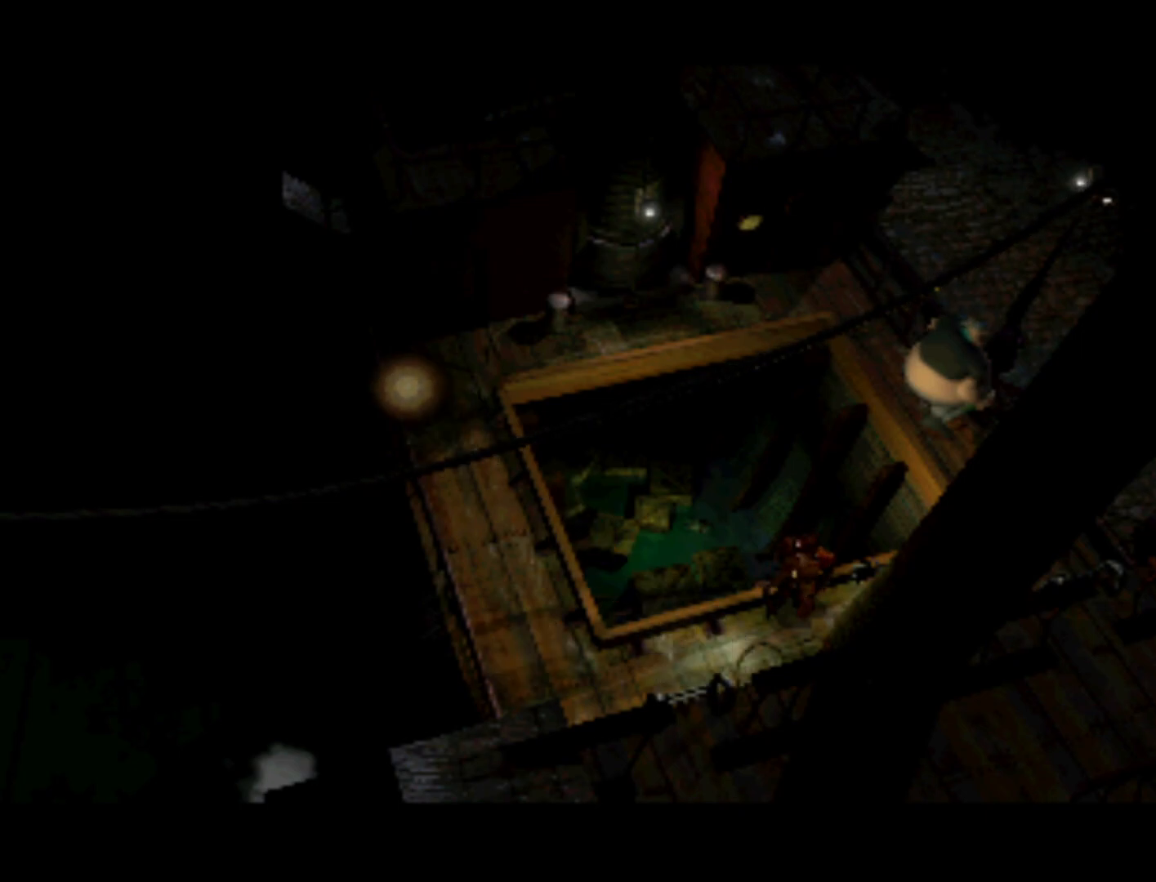
{"buttons": ["DPAD_UP", "DPAD_LEFT"], "left_stick": "center", "right_stick": "center", "events": [[50, "DPAD_LEFT", "up"], [183, "DPAD_UP", "up"], [383, "DPAD_UP", "down"], [483, "DPAD_LEFT", "down"]]}
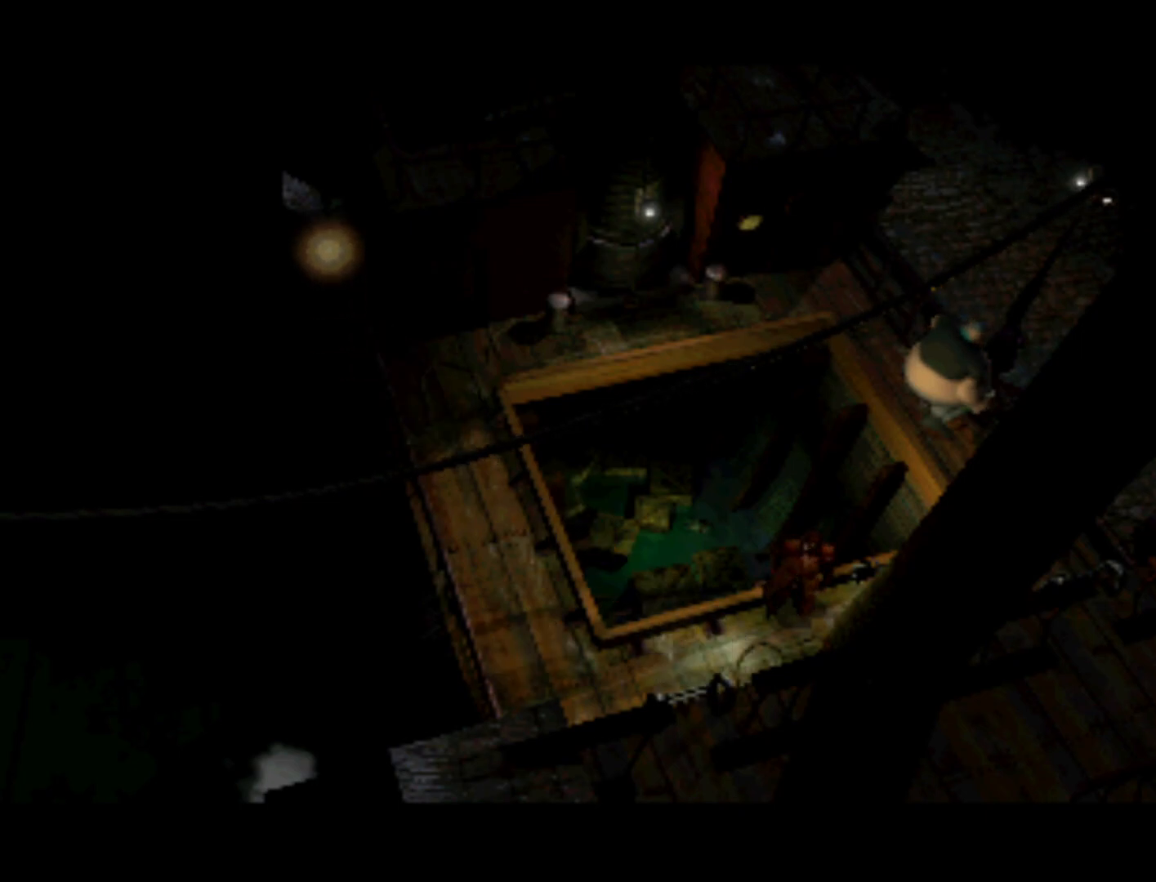
{"buttons": [], "left_stick": "center", "right_stick": "center", "events": [[317, "DPAD_UP", "up"], [383, "DPAD_LEFT", "up"]]}
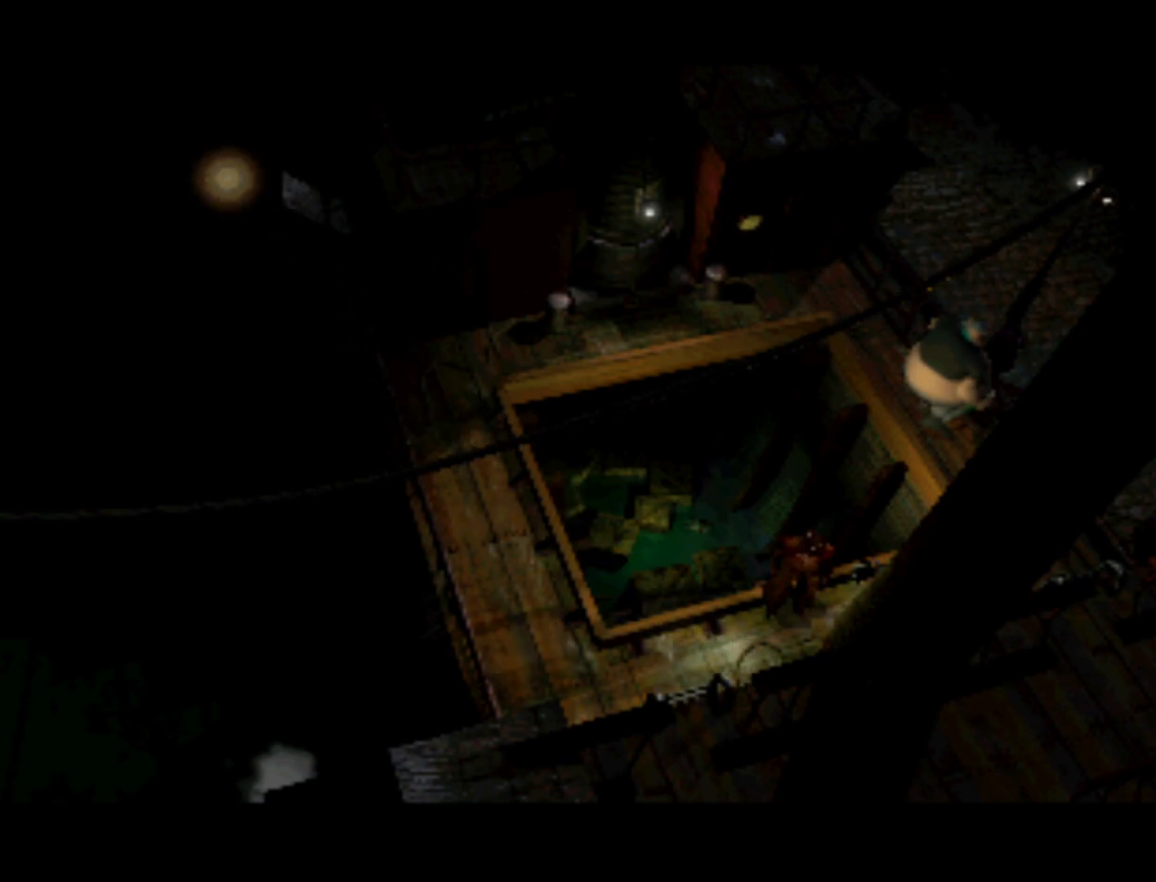
{"buttons": ["DPAD_RIGHT"], "left_stick": "center", "right_stick": "center", "events": [[250, "DPAD_RIGHT", "down"]]}
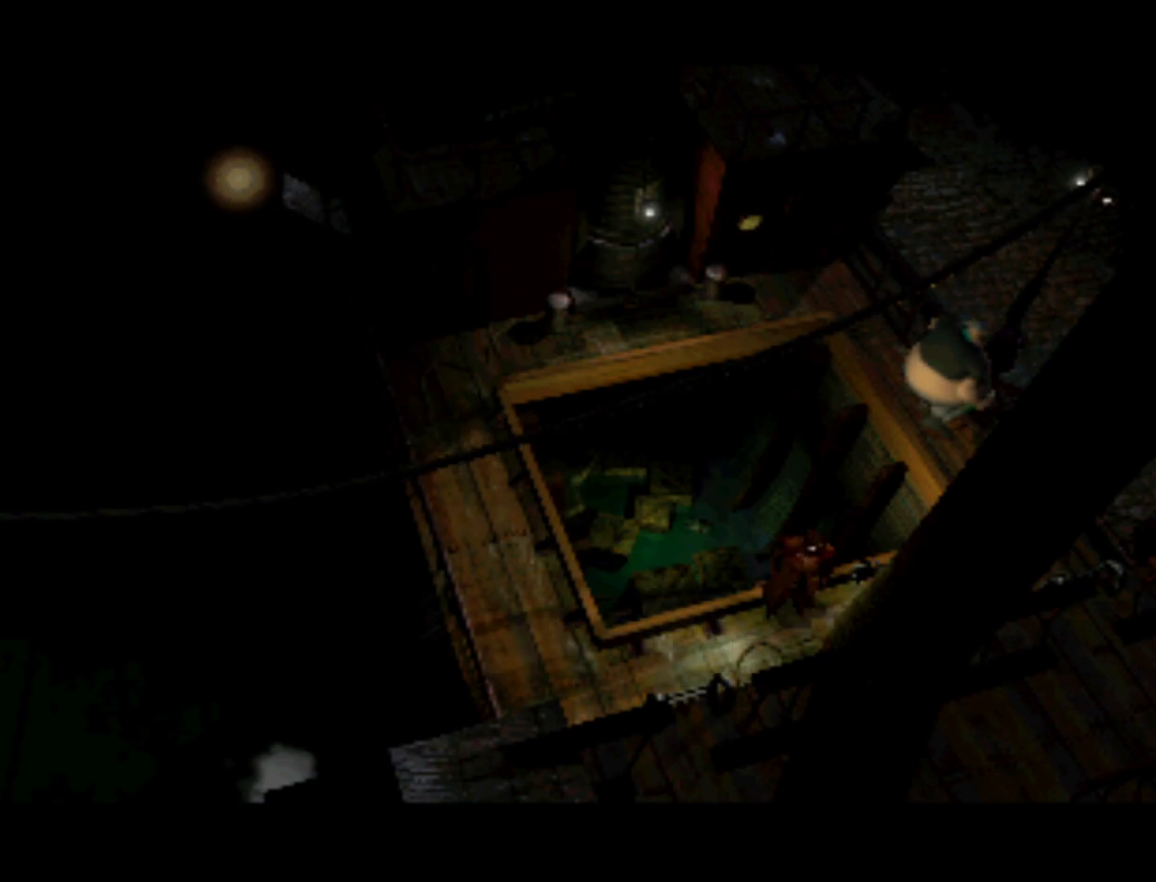
{"buttons": ["DPAD_UP", "DPAD_LEFT"], "left_stick": "center", "right_stick": "center", "events": [[50, "DPAD_RIGHT", "up"], [50, "DPAD_UP", "down"], [83, "DPAD_LEFT", "down"]]}
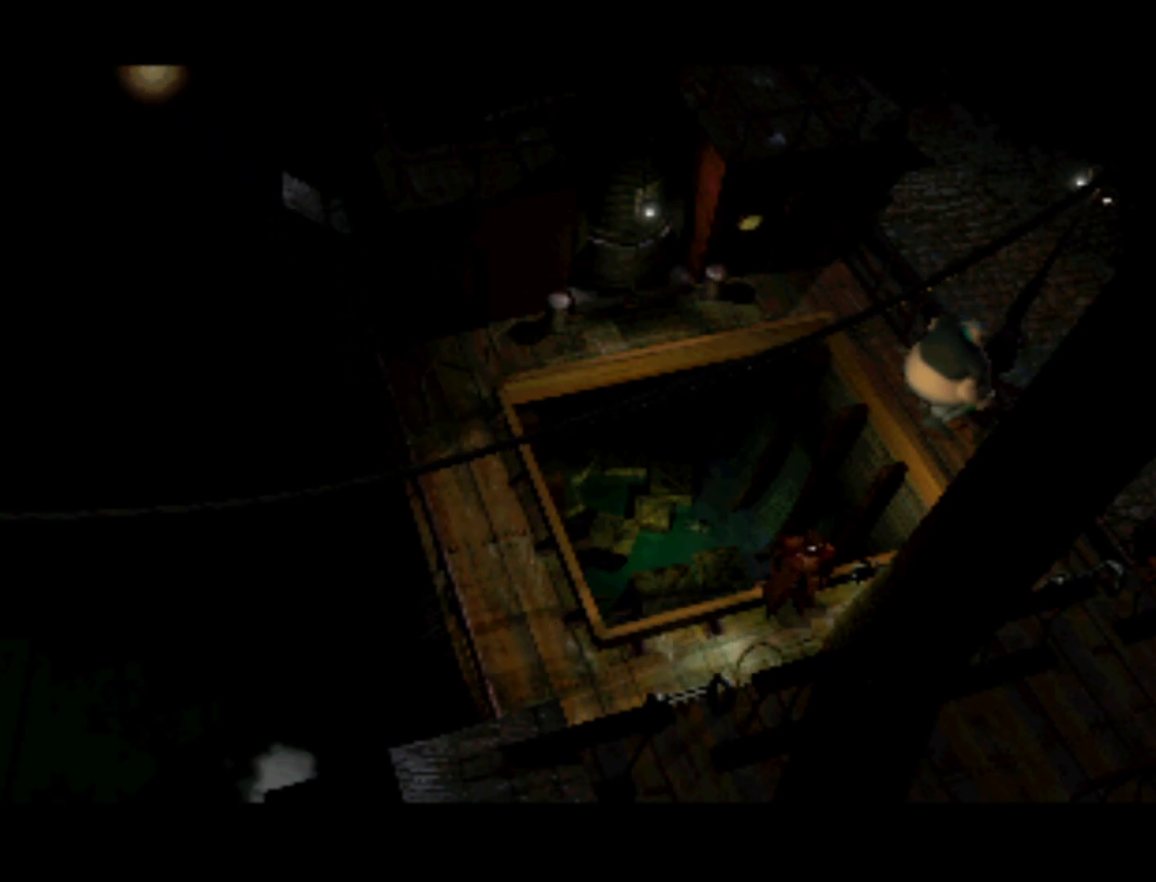
{"buttons": ["DPAD_DOWN", "DPAD_RIGHT"], "left_stick": "center", "right_stick": "center", "events": [[183, "DPAD_LEFT", "up"], [217, "DPAD_UP", "up"], [383, "DPAD_RIGHT", "down"], [417, "DPAD_DOWN", "down"]]}
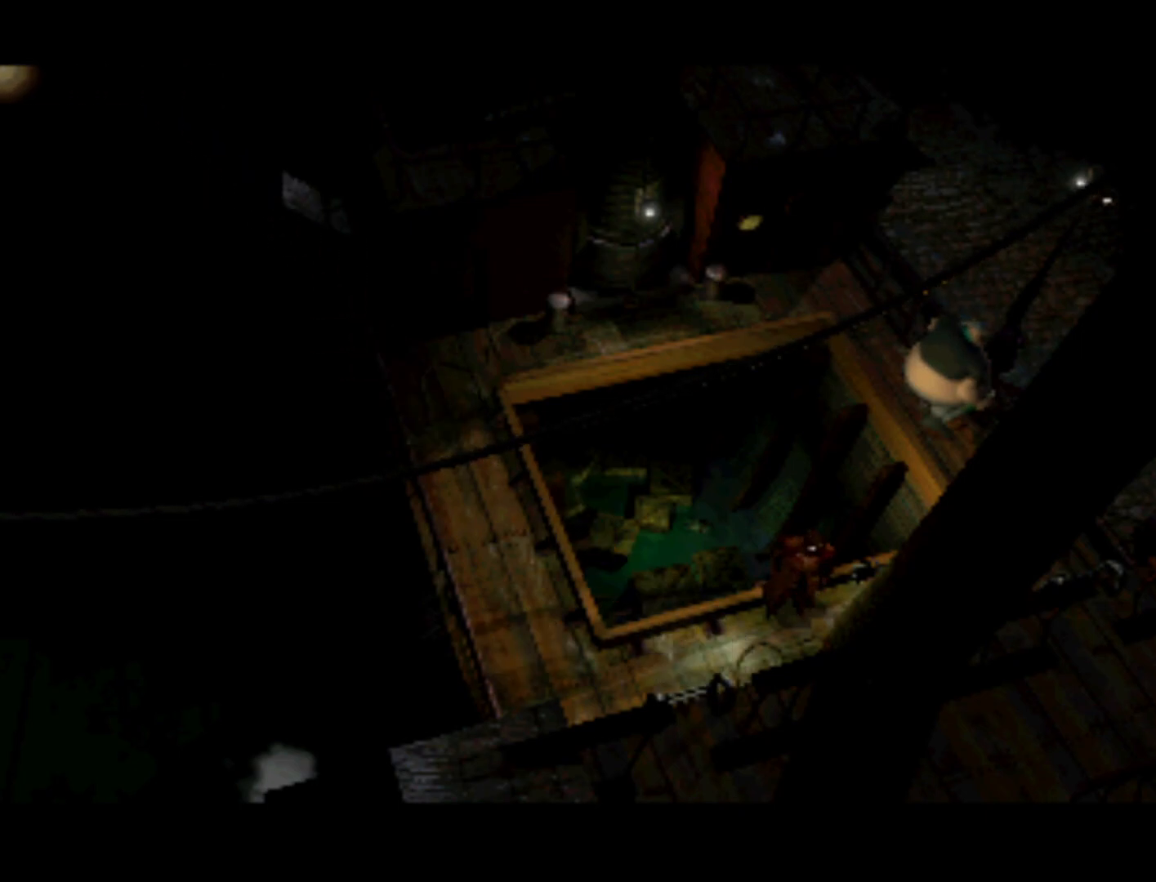
{"buttons": [], "left_stick": "center", "right_stick": "center", "events": [[250, "DPAD_DOWN", "up"], [417, "DPAD_RIGHT", "up"]]}
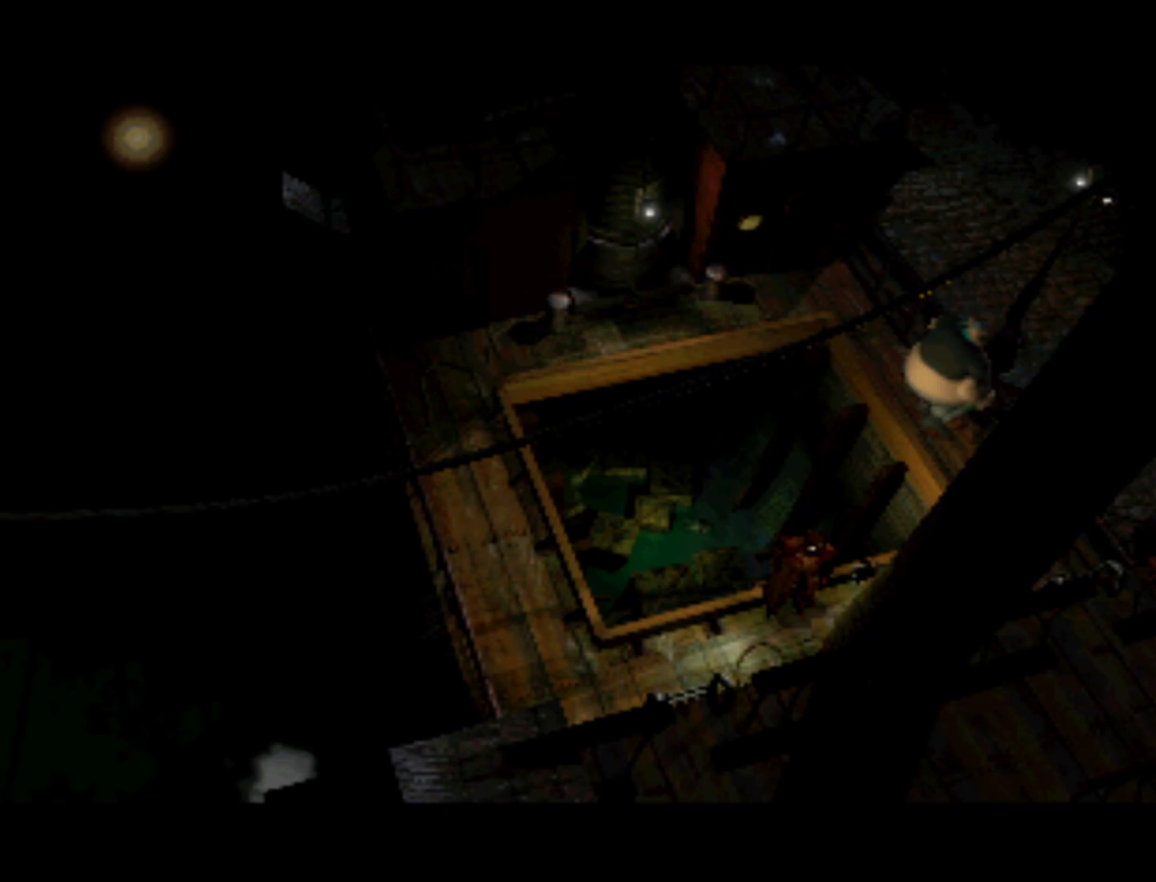
{"buttons": ["DPAD_DOWN", "DPAD_RIGHT"], "left_stick": "center", "right_stick": "center", "events": [[117, "DPAD_RIGHT", "down"], [317, "DPAD_DOWN", "down"]]}
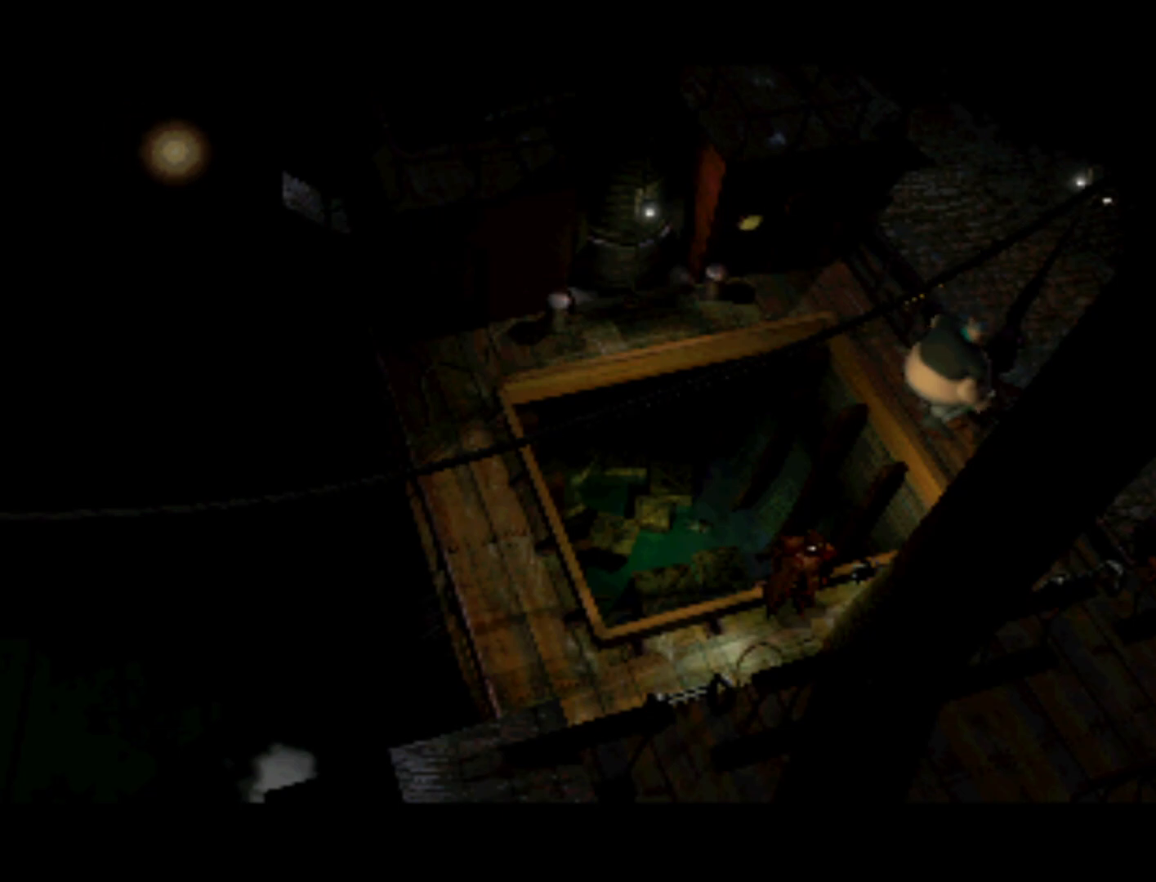
{"buttons": ["DPAD_RIGHT"], "left_stick": "center", "right_stick": "center", "events": [[150, "DPAD_DOWN", "up"], [217, "DPAD_RIGHT", "up"], [383, "DPAD_RIGHT", "down"]]}
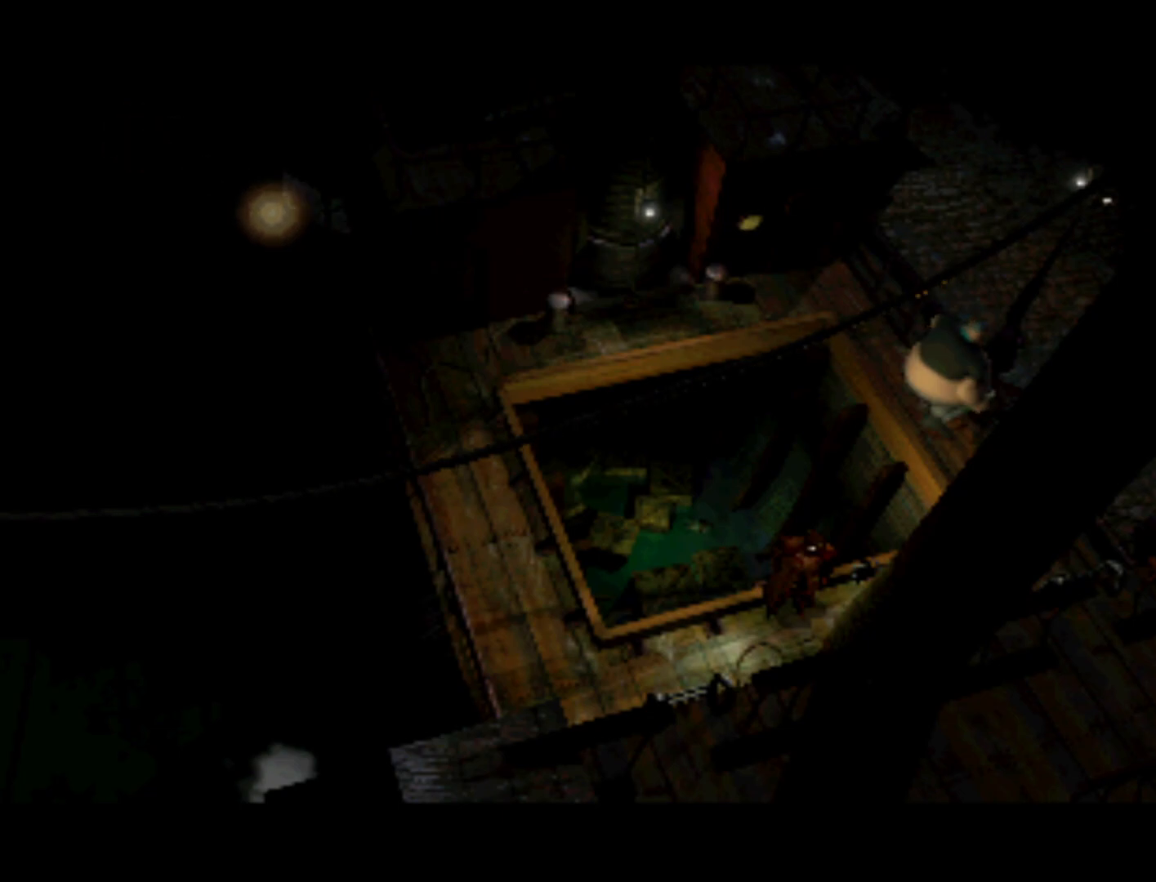
{"buttons": ["DPAD_RIGHT"], "left_stick": "center", "right_stick": "center", "events": [[50, "DPAD_DOWN", "down"], [150, "DPAD_RIGHT", "up"], [217, "DPAD_LEFT", "down"], [250, "DPAD_LEFT", "up"], [283, "DPAD_RIGHT", "down"], [317, "DPAD_DOWN", "up"]]}
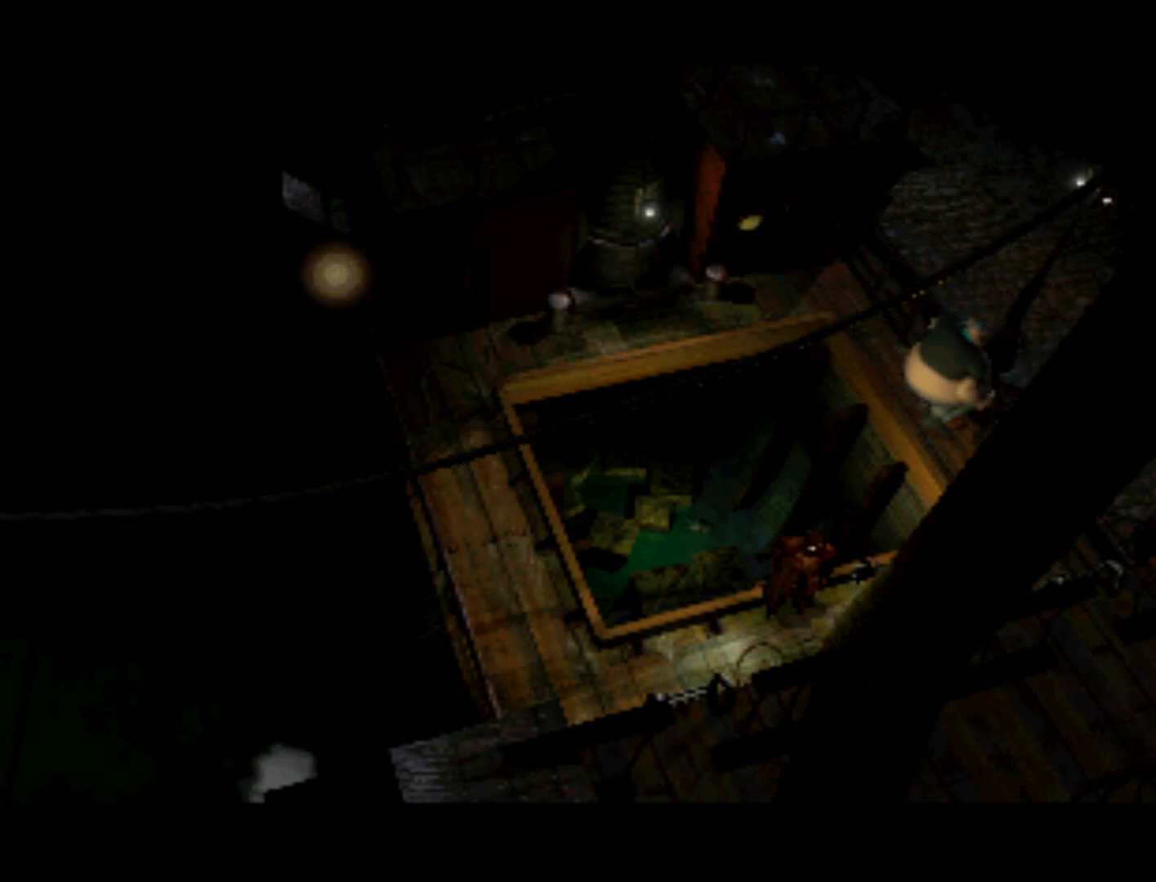
{"buttons": ["DPAD_RIGHT"], "left_stick": "center", "right_stick": "center", "events": []}
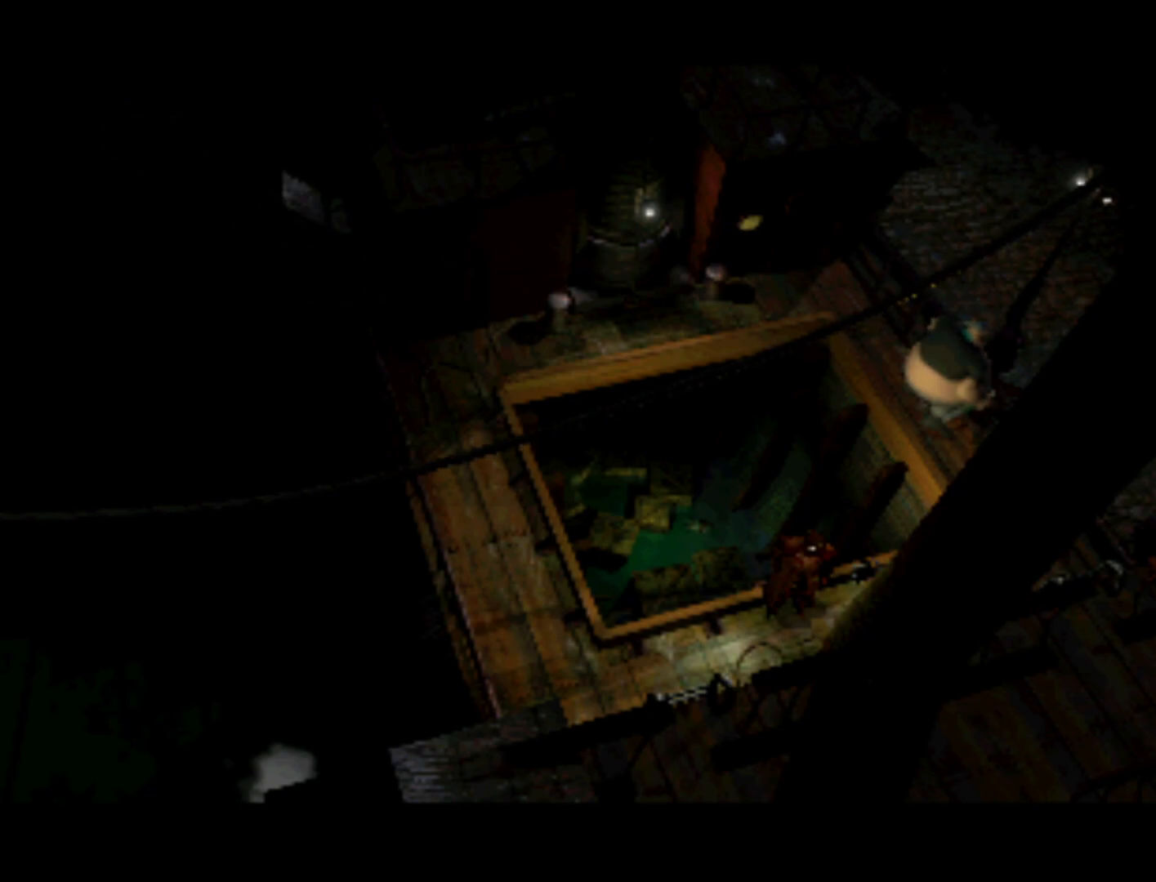
{"buttons": ["DPAD_DOWN"], "left_stick": "center", "right_stick": "center", "events": [[350, "DPAD_DOWN", "down"], [383, "DPAD_RIGHT", "up"]]}
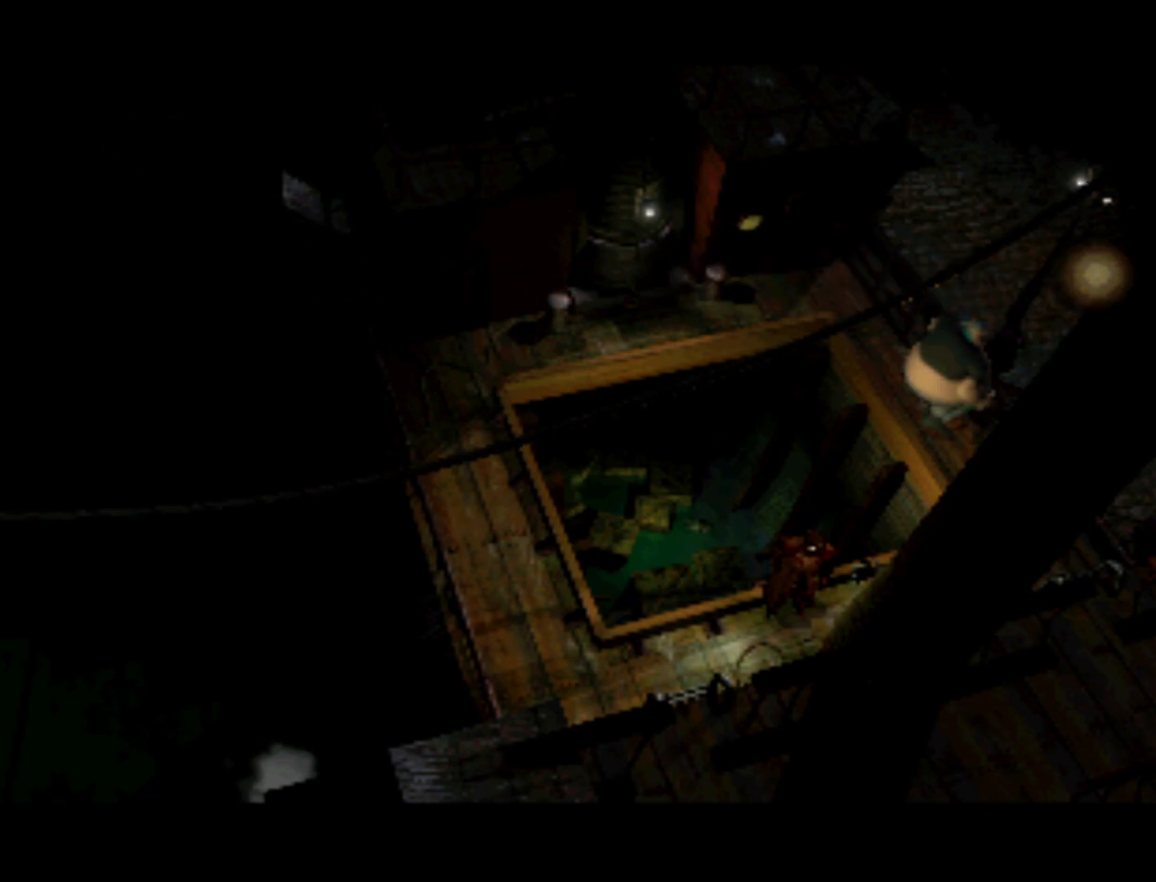
{"buttons": ["DPAD_LEFT"], "left_stick": "center", "right_stick": "center", "events": [[17, "DPAD_DOWN", "up"], [83, "DPAD_LEFT", "down"], [283, "DPAD_LEFT", "up"], [450, "DPAD_LEFT", "down"]]}
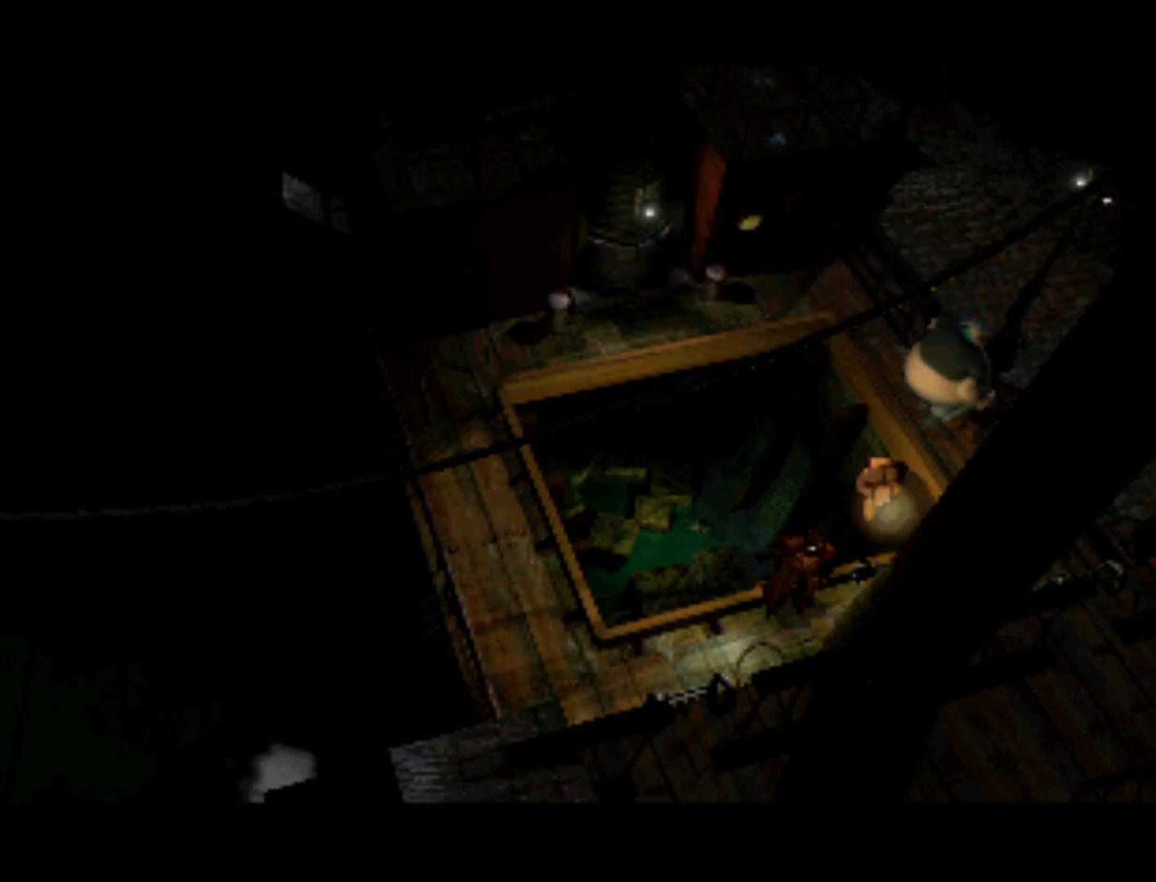
{"buttons": ["DPAD_UP"], "left_stick": "center", "right_stick": "center", "events": [[50, "DPAD_UP", "down"], [117, "DPAD_LEFT", "up"], [150, "DPAD_UP", "up"], [217, "DPAD_RIGHT", "down"], [450, "DPAD_RIGHT", "up"], [450, "DPAD_UP", "down"]]}
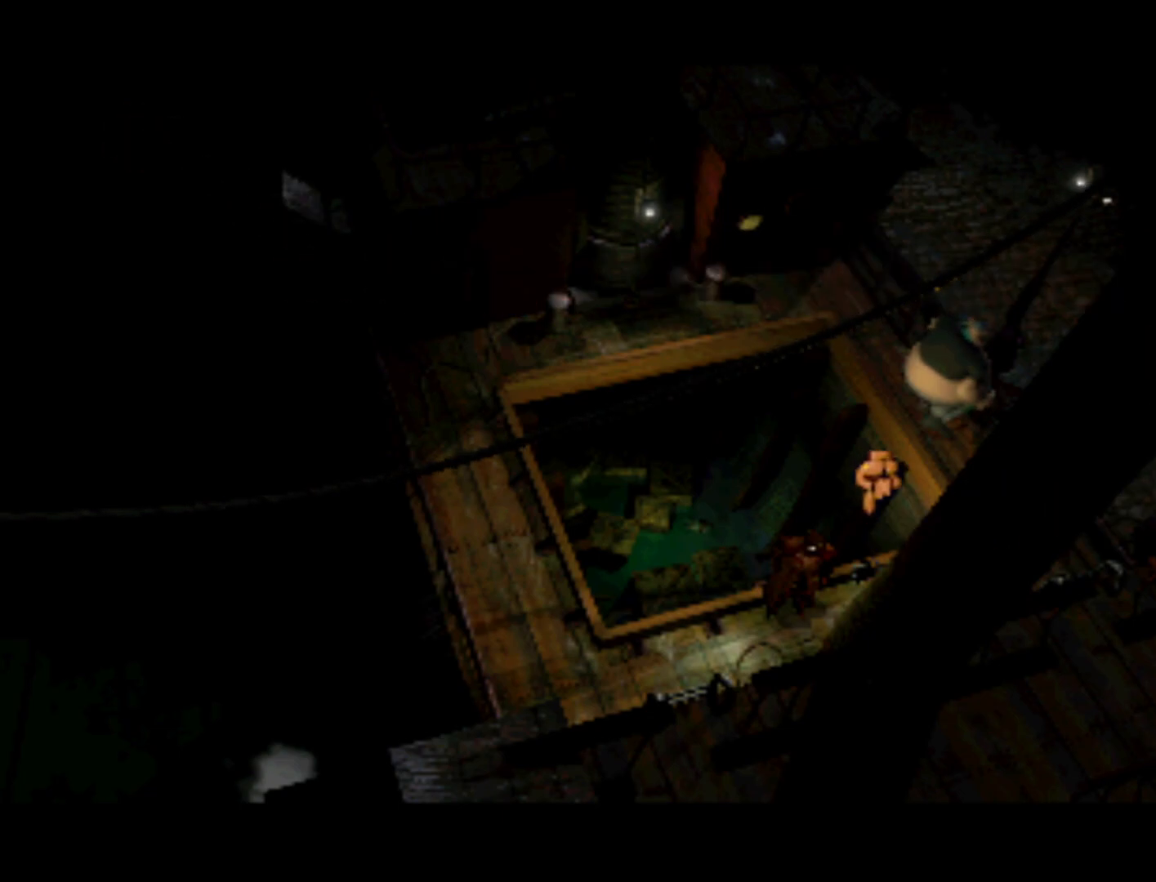
{"buttons": ["DPAD_UP", "DPAD_RIGHT"], "left_stick": "center", "right_stick": "center", "events": [[17, "DPAD_UP", "up"], [217, "DPAD_UP", "down"], [483, "DPAD_RIGHT", "down"]]}
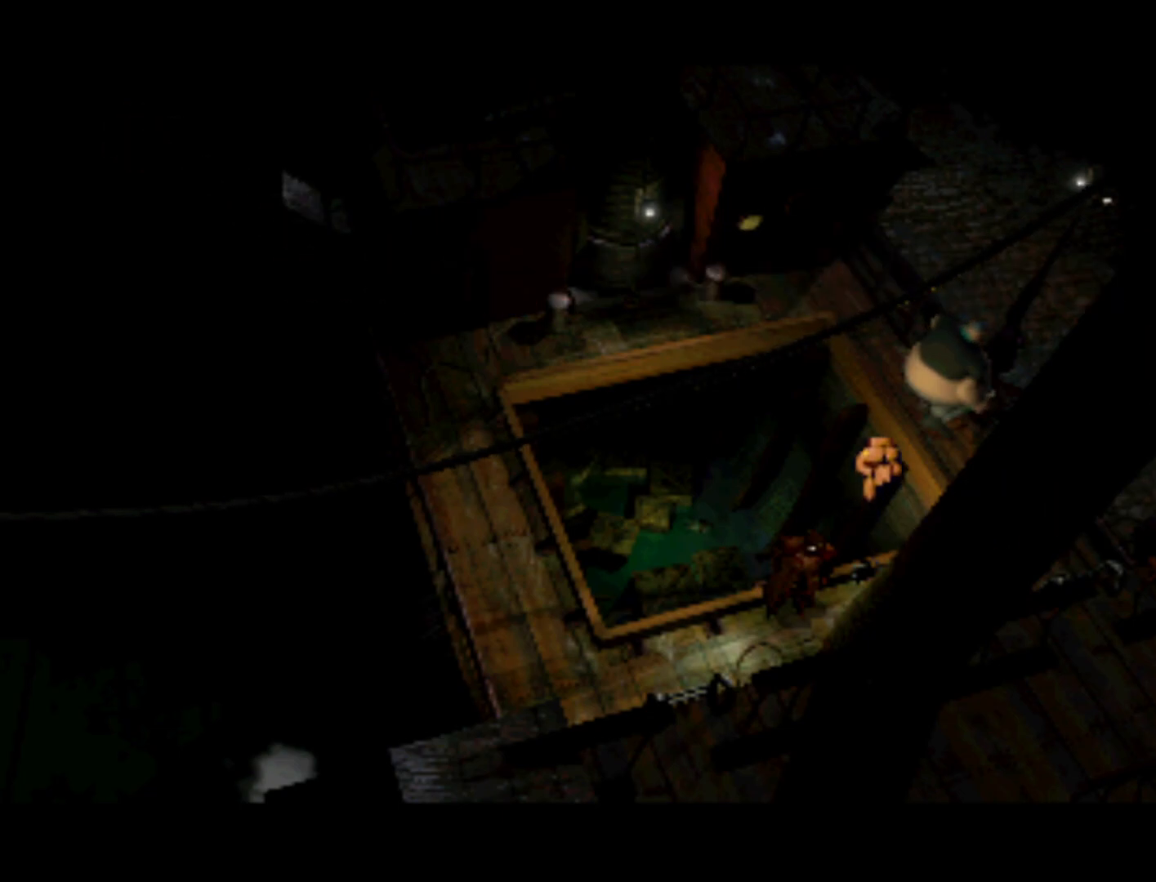
{"buttons": [], "left_stick": "center", "right_stick": "center", "events": [[50, "DPAD_UP", "up"], [183, "DPAD_UP", "down"], [217, "DPAD_RIGHT", "up"], [383, "DPAD_UP", "up"]]}
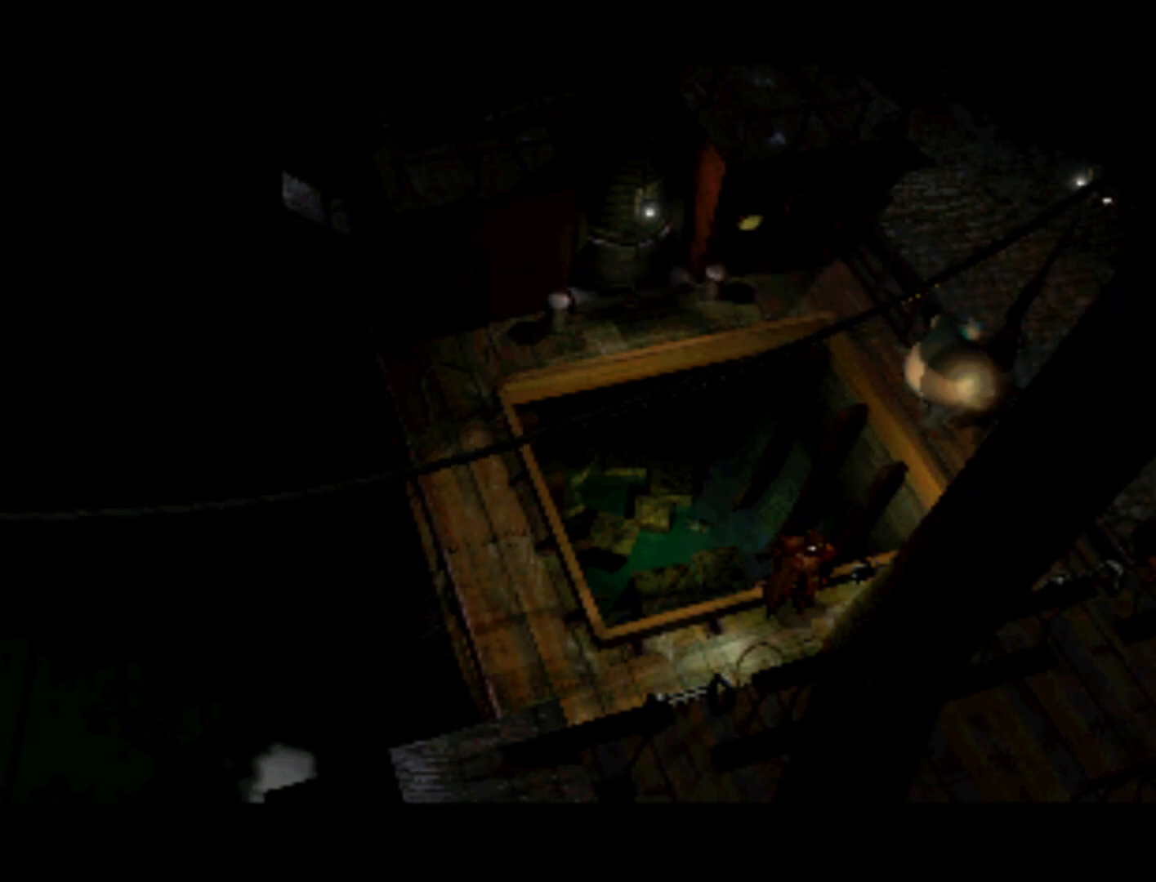
{"buttons": ["DPAD_LEFT"], "left_stick": "center", "right_stick": "center", "events": [[183, "DPAD_LEFT", "down"], [250, "DPAD_DOWN", "down"], [317, "DPAD_LEFT", "up"], [350, "DPAD_LEFT", "down"], [483, "DPAD_DOWN", "up"]]}
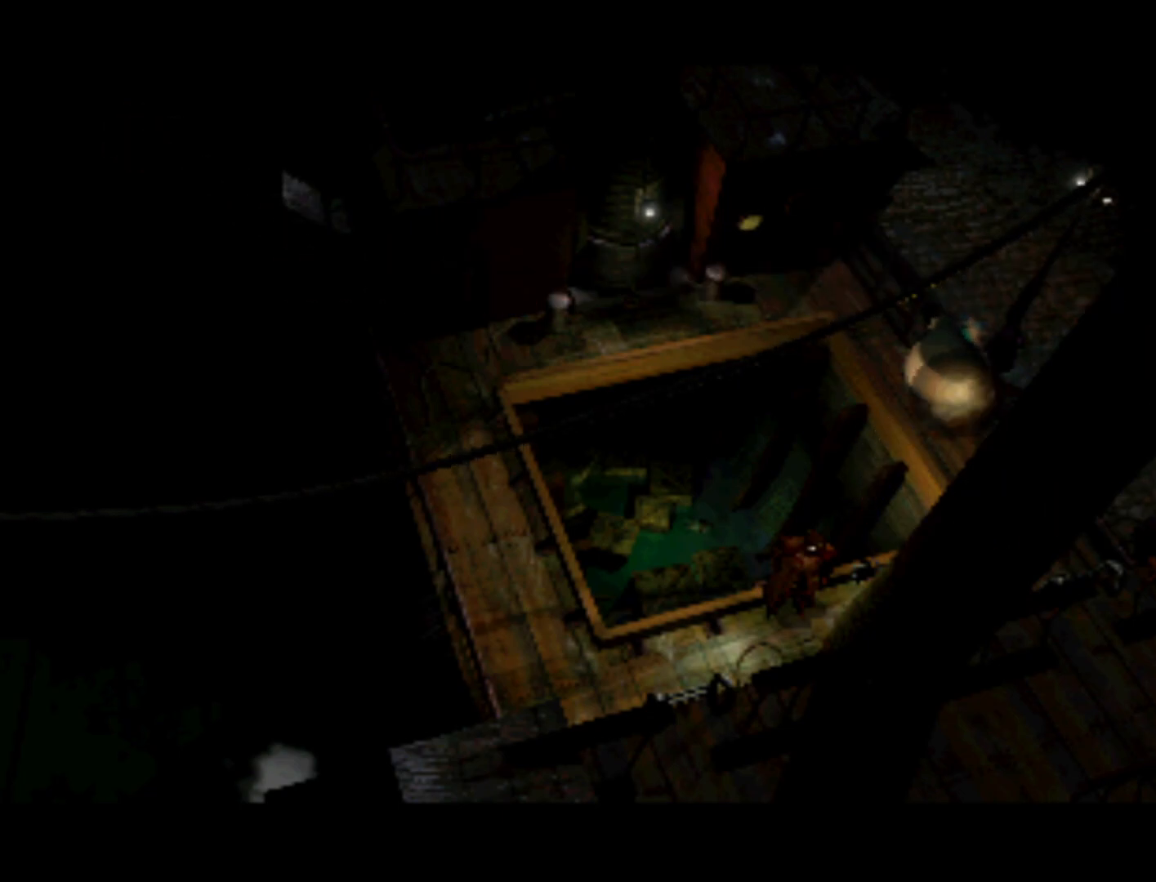
{"buttons": [], "left_stick": "center", "right_stick": "center", "events": [[117, "DPAD_DOWN", "down"], [150, "DPAD_DOWN", "up"], [183, "DPAD_LEFT", "up"]]}
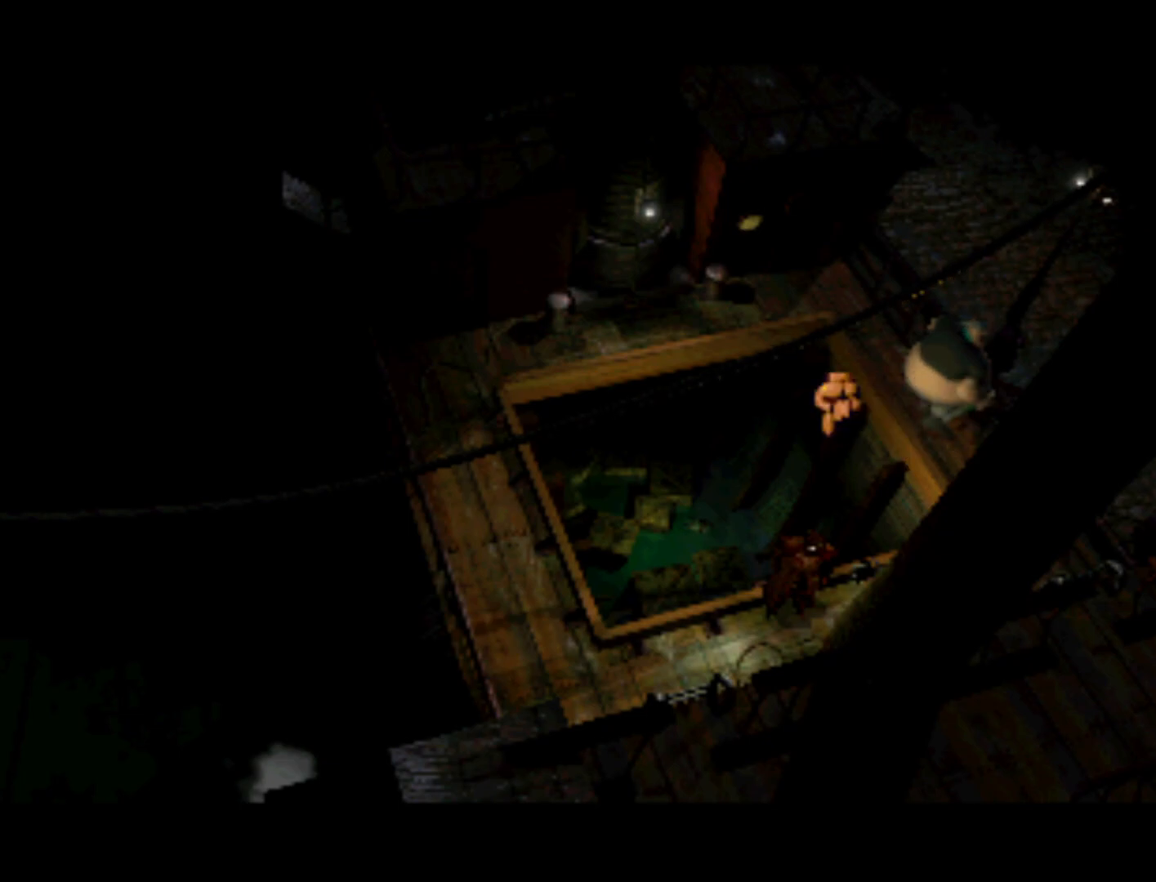
{"buttons": [], "left_stick": "center", "right_stick": "center", "events": [[83, "DPAD_DOWN", "down"], [417, "DPAD_DOWN", "up"]]}
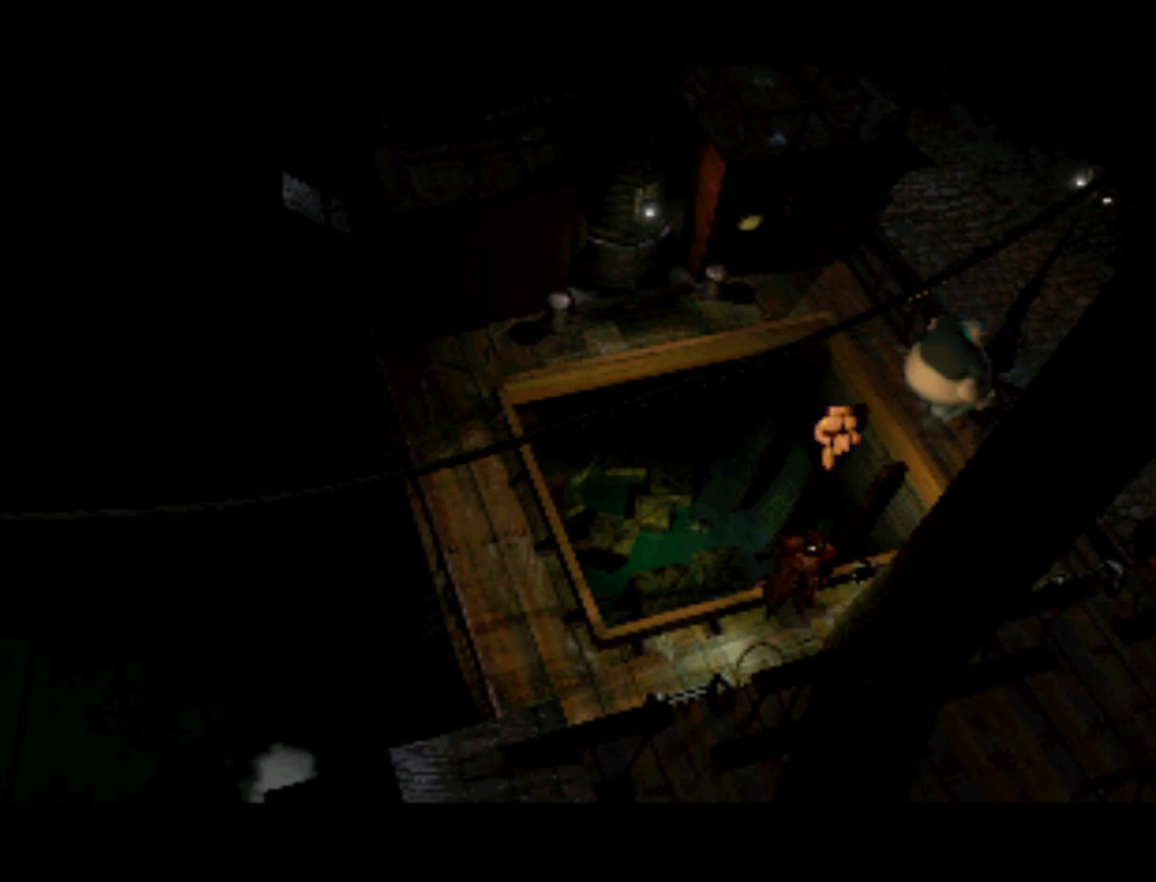
{"buttons": [], "left_stick": "center", "right_stick": "center", "events": []}
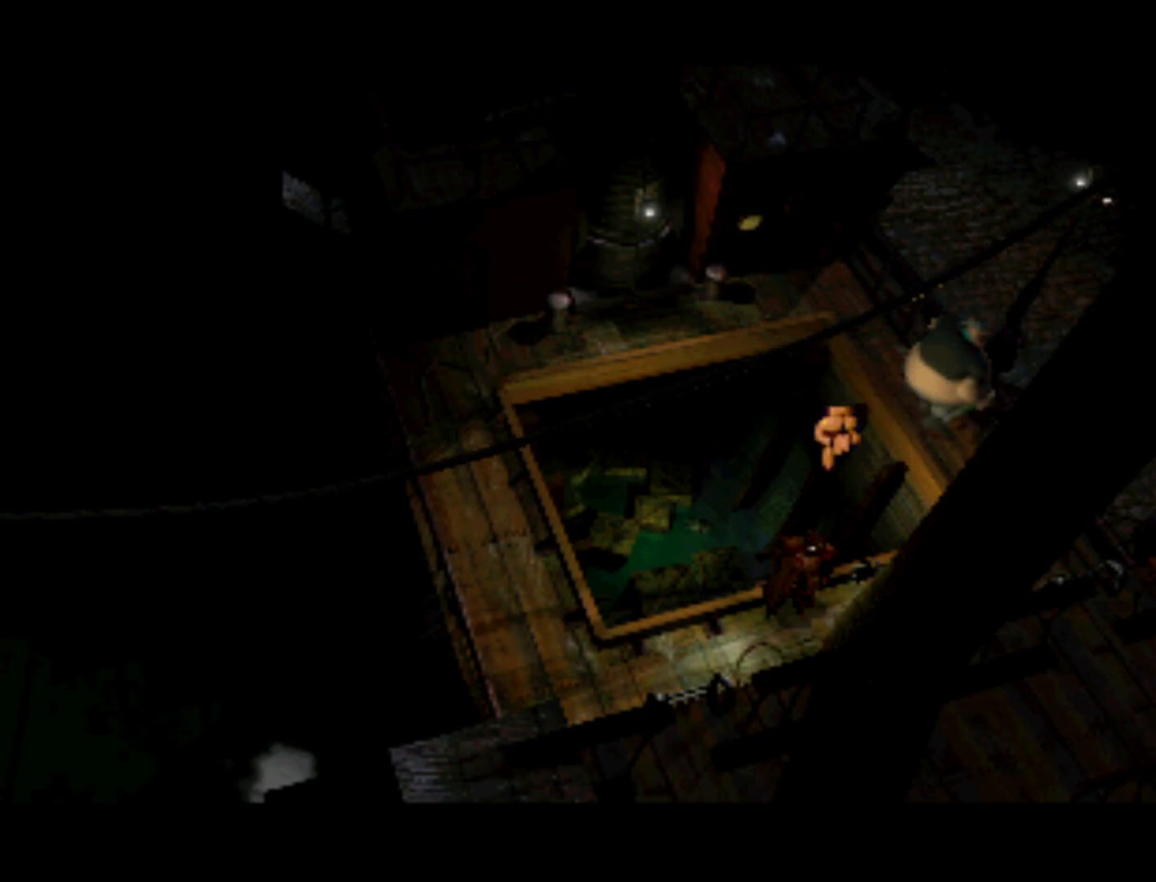
{"buttons": [], "left_stick": "center", "right_stick": "center", "events": []}
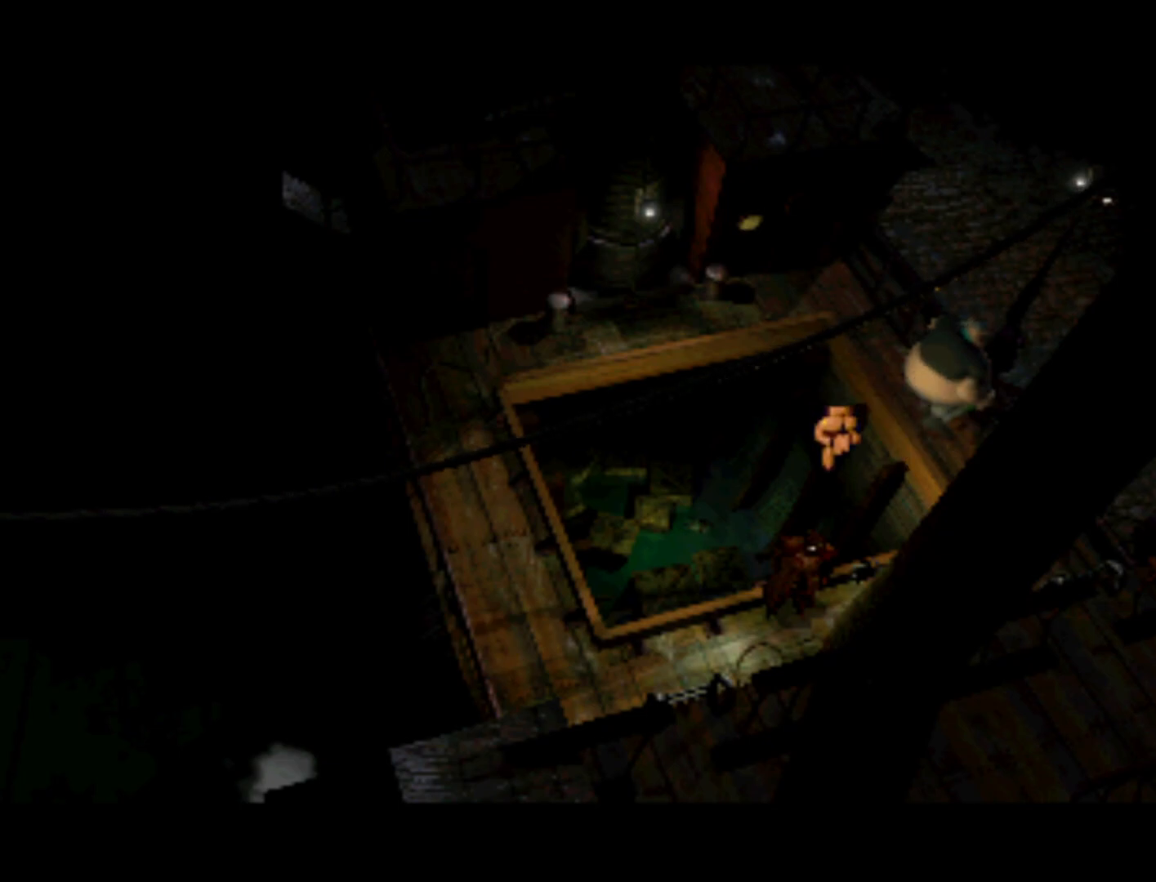
{"buttons": [], "left_stick": "center", "right_stick": "center", "events": []}
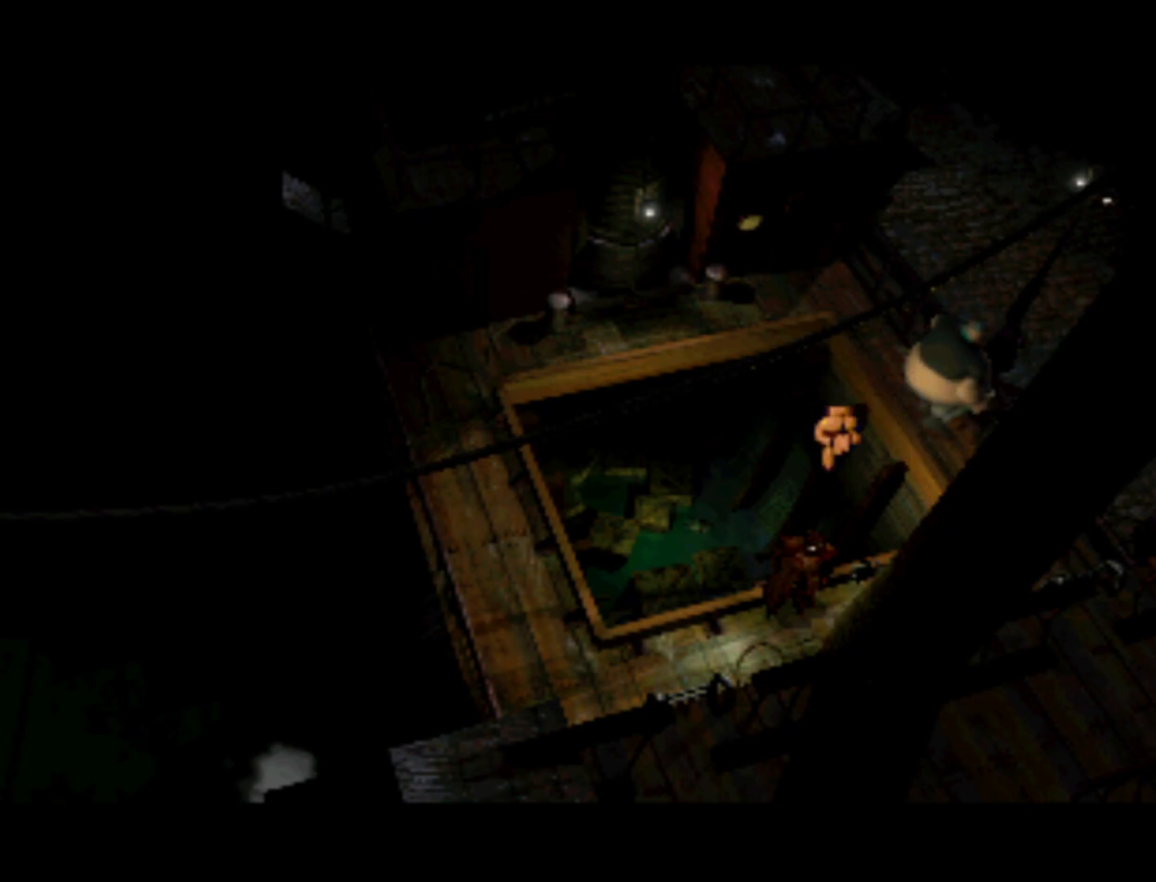
{"buttons": ["DPAD_LEFT"], "left_stick": "center", "right_stick": "center", "events": [[283, "DPAD_LEFT", "down"], [350, "DPAD_DOWN", "down"], [450, "DPAD_DOWN", "up"]]}